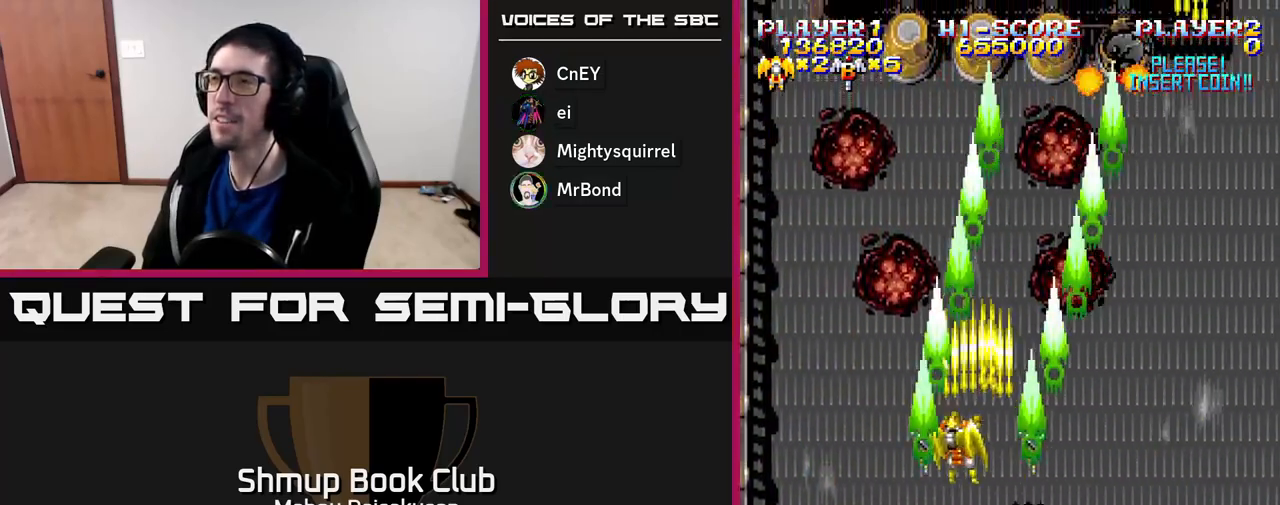
Gameplay with a controller (Xbox layout); each line is a JSON object with the inputs held at the frame after it. "events" lists button and stick changes between this image and that frame as [ms after this image, input, new state], when the widget could be followed in between. Not read: left_stick.
{"buttons": ["A", "DPAD_RIGHT"], "right_stick": "center", "events": [[83, "DPAD_UP", "down"], [117, "DPAD_LEFT", "up"], [250, "DPAD_RIGHT", "down"], [267, "DPAD_UP", "up"]]}
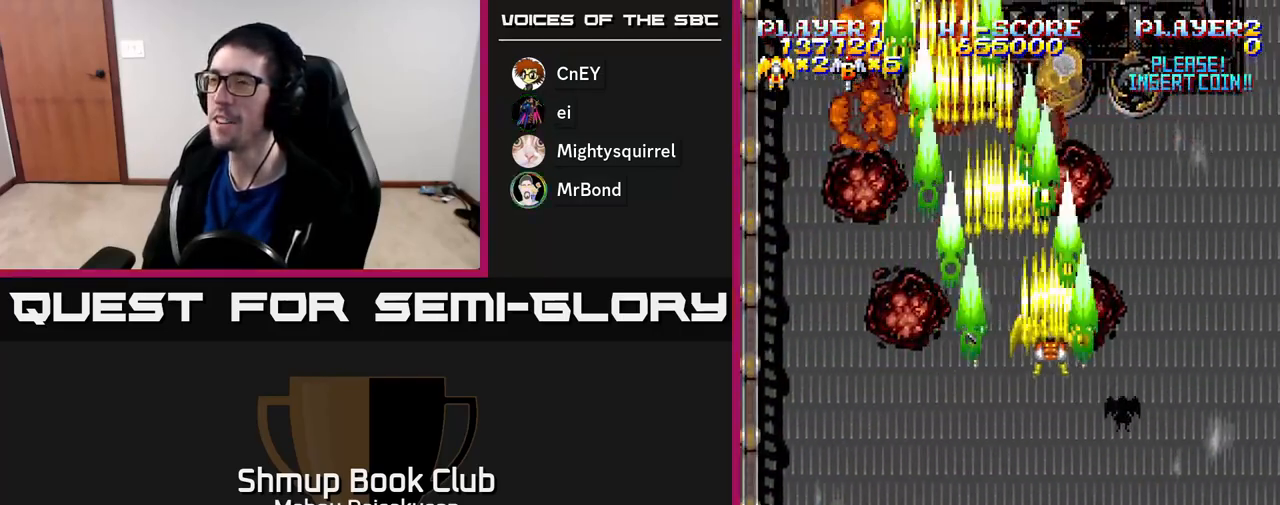
{"buttons": ["A", "DPAD_LEFT"], "right_stick": "center", "events": [[17, "DPAD_DOWN", "down"], [233, "DPAD_RIGHT", "up"], [367, "DPAD_LEFT", "down"], [500, "DPAD_DOWN", "up"]]}
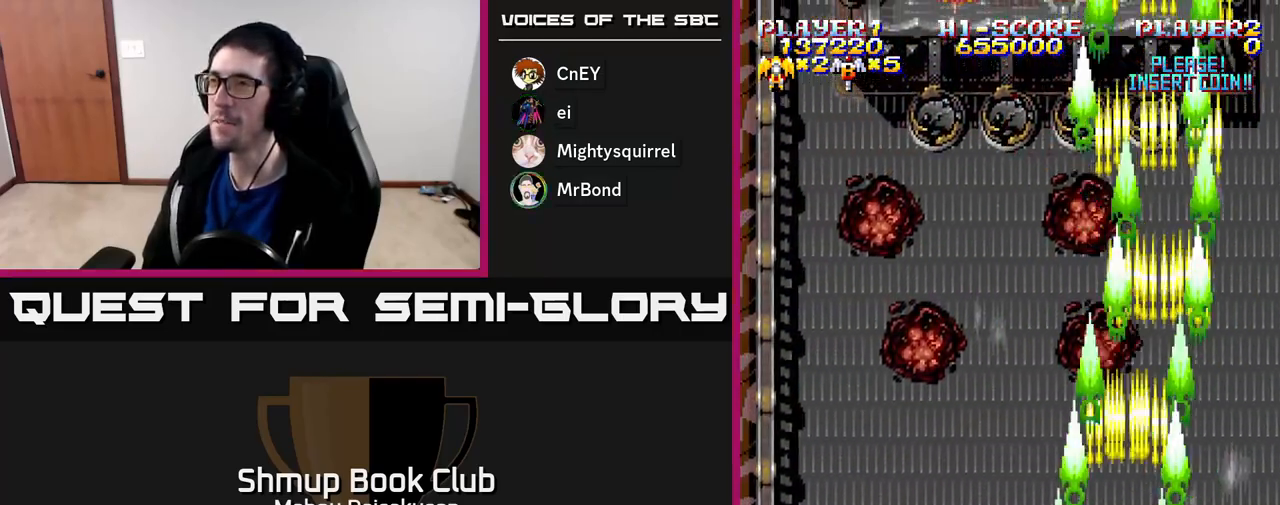
{"buttons": ["A", "DPAD_UP"], "right_stick": "center", "events": [[133, "DPAD_UP", "down"], [350, "DPAD_LEFT", "up"]]}
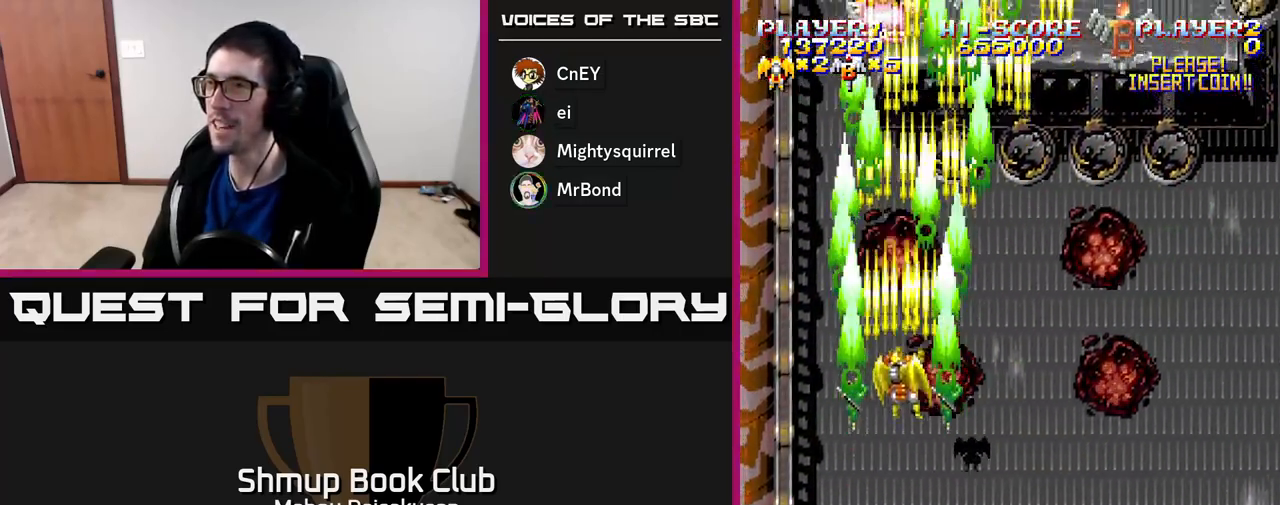
{"buttons": ["A", "DPAD_UP"], "right_stick": "center", "events": [[83, "DPAD_RIGHT", "down"], [117, "DPAD_UP", "up"], [433, "DPAD_UP", "down"], [450, "DPAD_RIGHT", "up"]]}
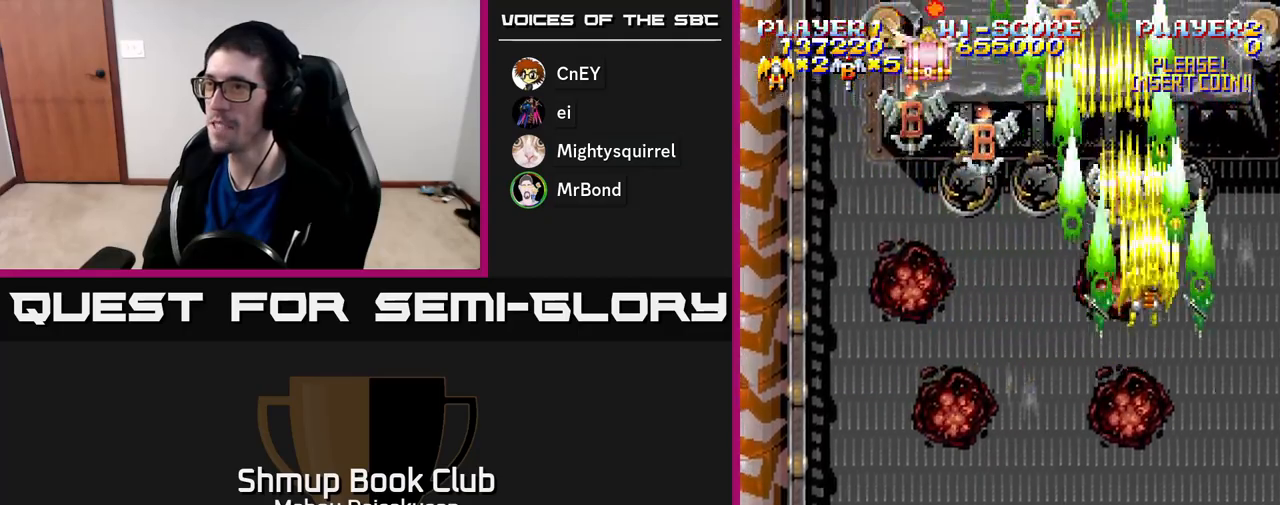
{"buttons": ["A", "DPAD_DOWN", "DPAD_RIGHT"], "right_stick": "center", "events": [[67, "DPAD_LEFT", "down"], [83, "DPAD_UP", "up"], [133, "DPAD_DOWN", "down"], [250, "DPAD_DOWN", "up"], [433, "DPAD_DOWN", "down"], [467, "DPAD_LEFT", "up"], [500, "DPAD_RIGHT", "down"]]}
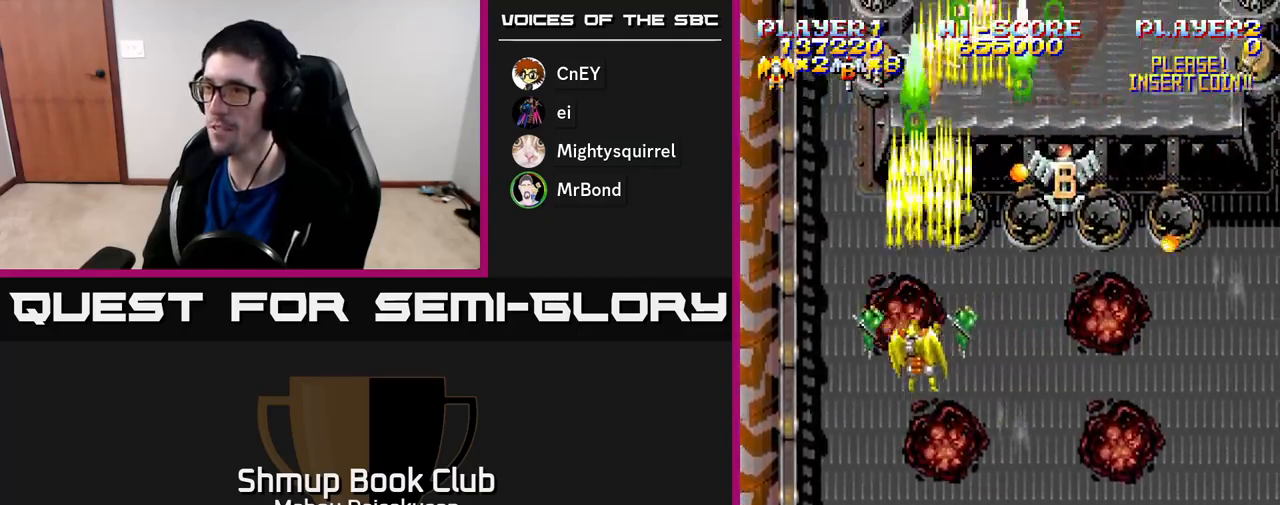
{"buttons": ["A", "DPAD_DOWN", "DPAD_LEFT"], "right_stick": "center", "events": [[417, "DPAD_RIGHT", "up"], [467, "DPAD_LEFT", "down"]]}
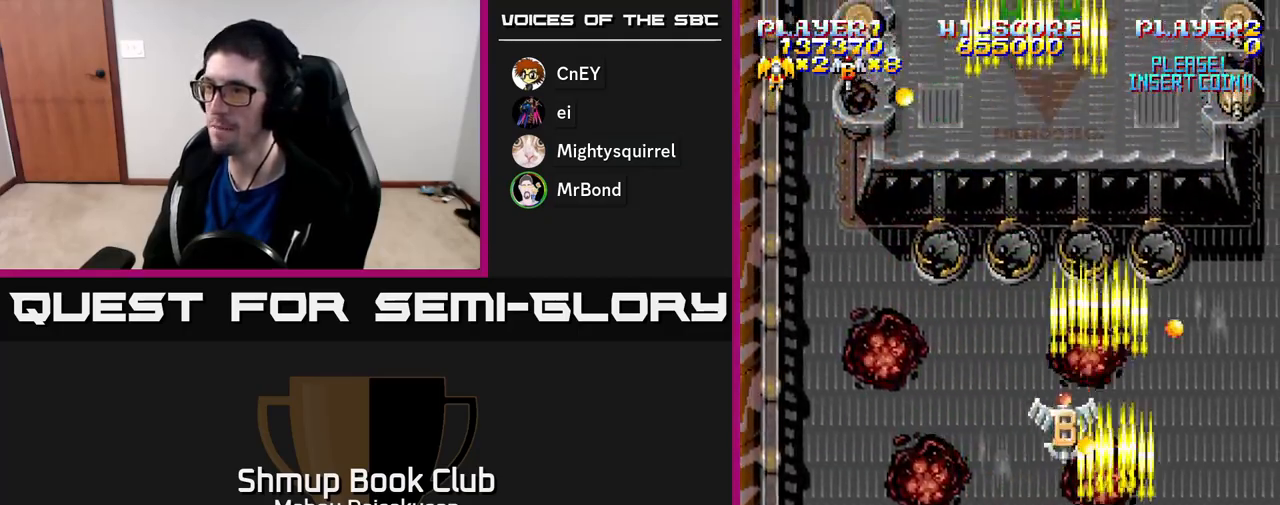
{"buttons": ["A"], "right_stick": "center", "events": [[33, "DPAD_LEFT", "up"], [117, "DPAD_DOWN", "up"]]}
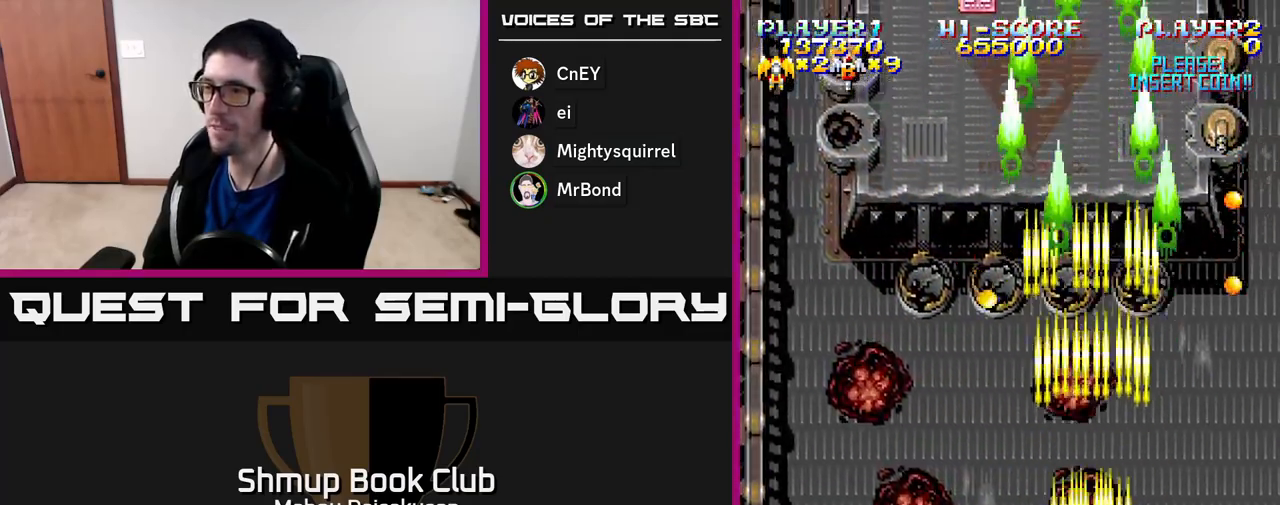
{"buttons": ["A", "DPAD_UP", "DPAD_LEFT"], "right_stick": "center", "events": [[33, "DPAD_RIGHT", "down"], [200, "DPAD_RIGHT", "up"], [267, "DPAD_LEFT", "down"], [483, "DPAD_UP", "down"]]}
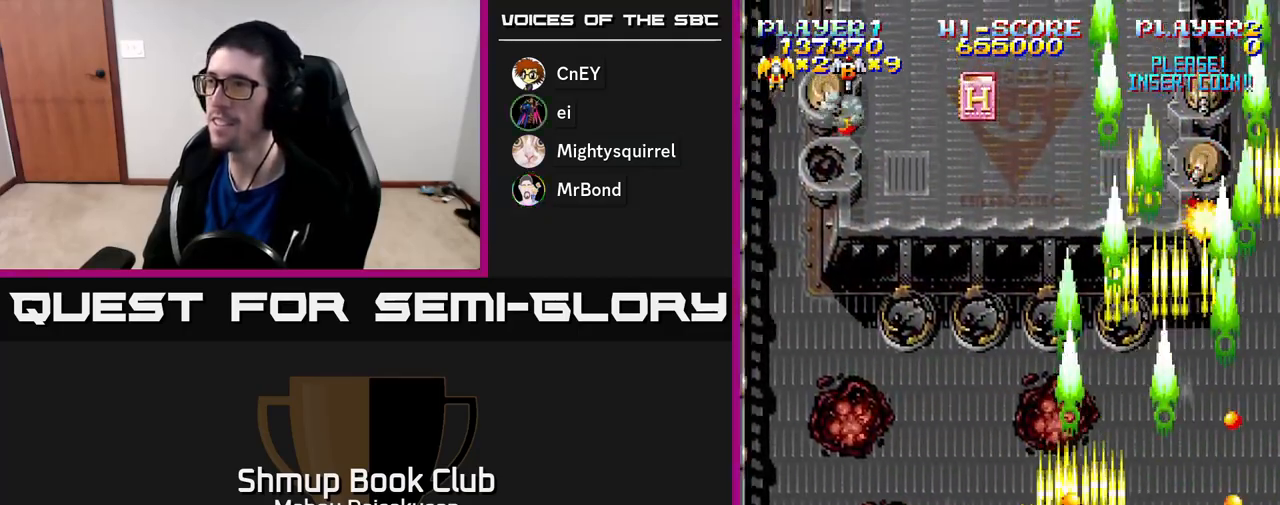
{"buttons": ["A", "DPAD_UP"], "right_stick": "center", "events": [[483, "DPAD_LEFT", "up"]]}
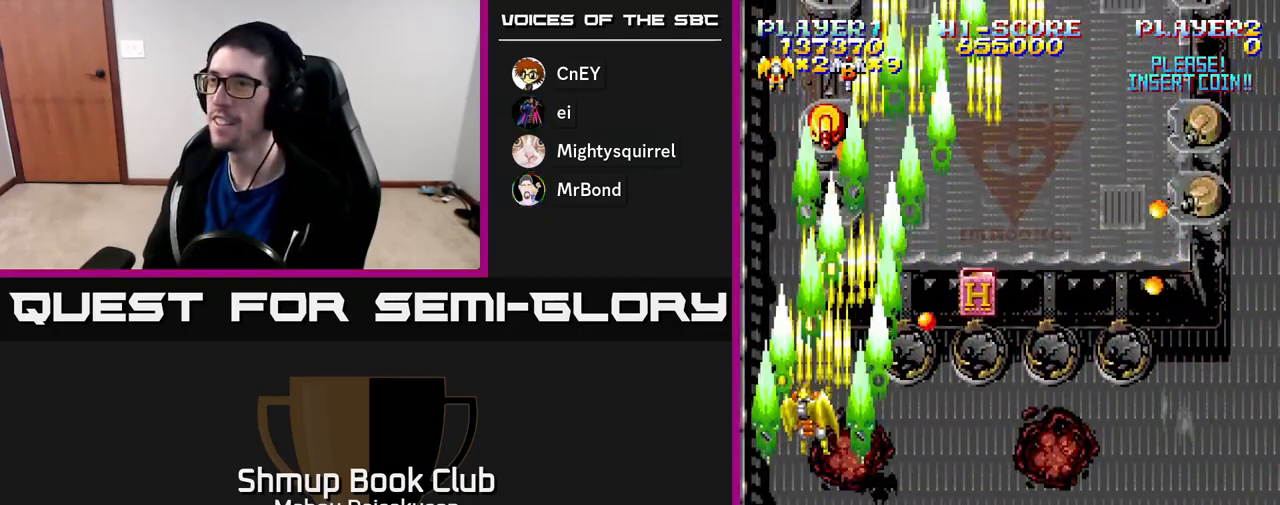
{"buttons": ["A"], "right_stick": "center", "events": [[33, "DPAD_UP", "up"], [300, "DPAD_DOWN", "down"], [350, "DPAD_RIGHT", "down"], [467, "DPAD_DOWN", "up"], [467, "DPAD_RIGHT", "up"]]}
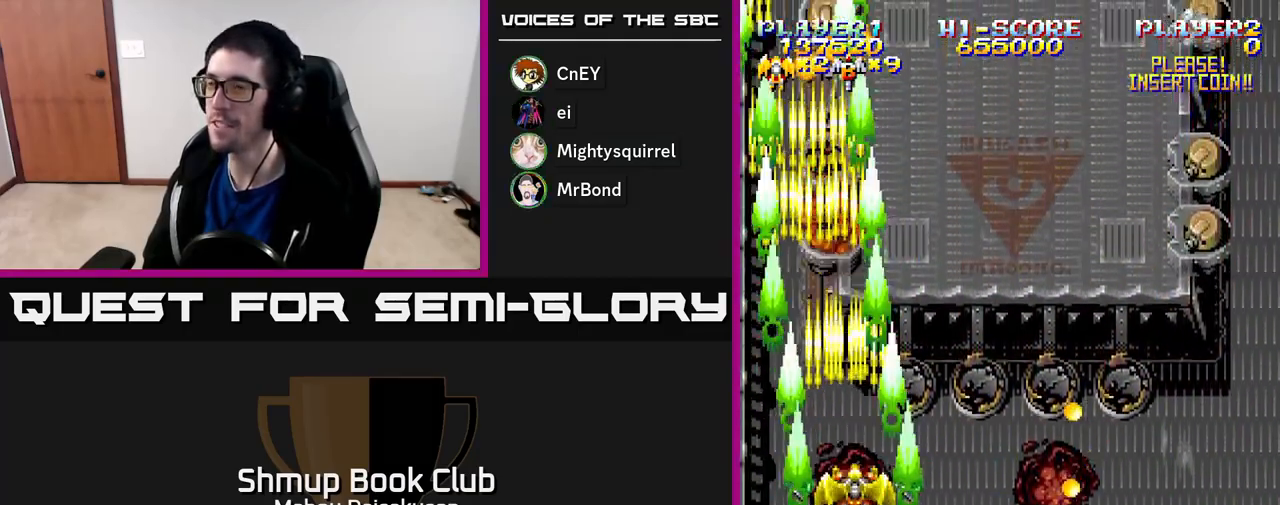
{"buttons": ["A"], "right_stick": "center", "events": []}
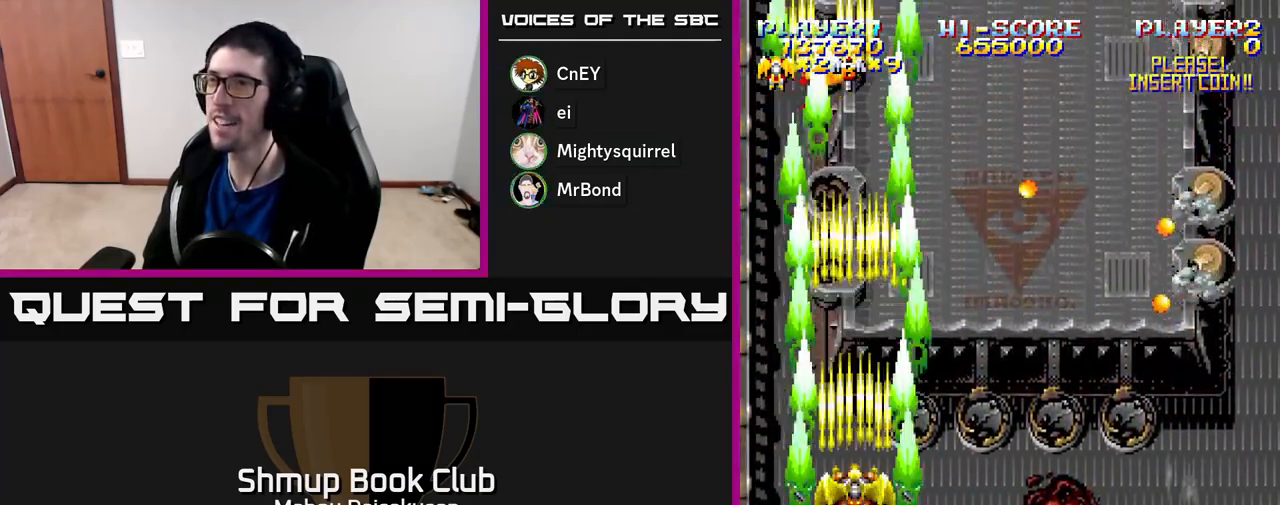
{"buttons": ["A", "DPAD_RIGHT"], "right_stick": "center", "events": [[100, "DPAD_RIGHT", "down"], [367, "DPAD_DOWN", "down"], [467, "DPAD_DOWN", "up"]]}
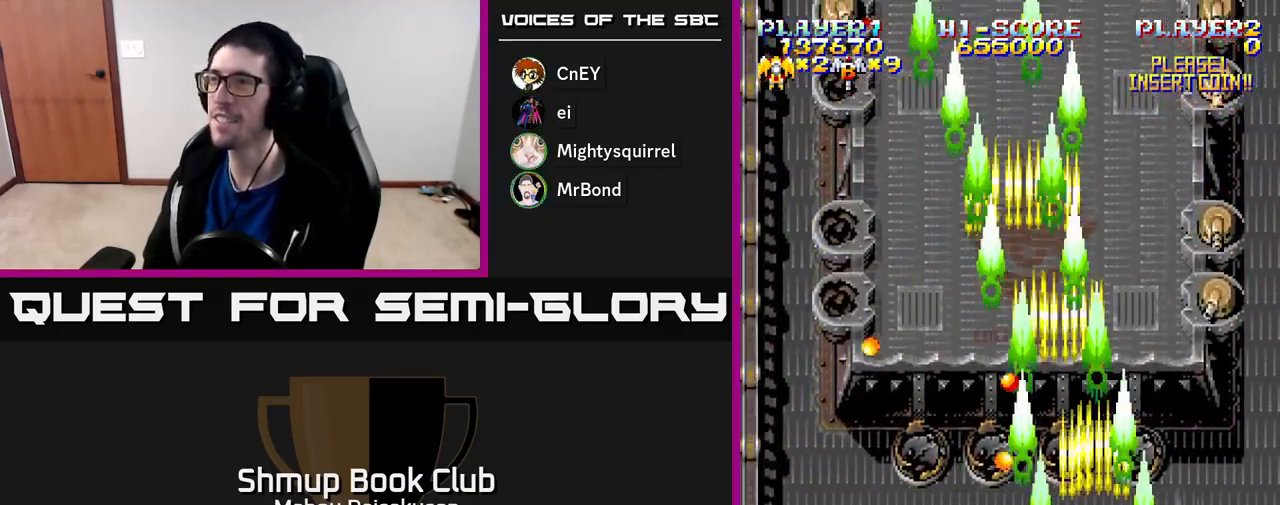
{"buttons": ["A", "DPAD_DOWN"], "right_stick": "center", "events": [[83, "DPAD_UP", "down"], [167, "DPAD_RIGHT", "up"], [217, "DPAD_UP", "up"], [267, "DPAD_DOWN", "down"], [350, "DPAD_DOWN", "up"], [467, "DPAD_DOWN", "down"]]}
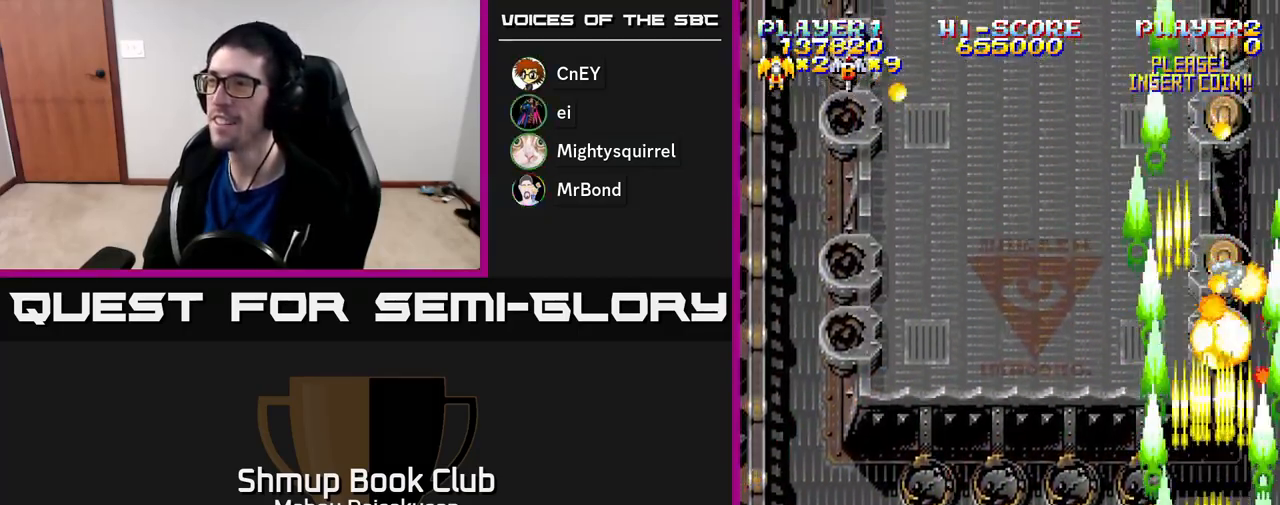
{"buttons": ["A", "DPAD_UP"], "right_stick": "center", "events": [[100, "DPAD_DOWN", "up"], [300, "DPAD_LEFT", "down"], [467, "DPAD_UP", "down"], [483, "DPAD_LEFT", "up"]]}
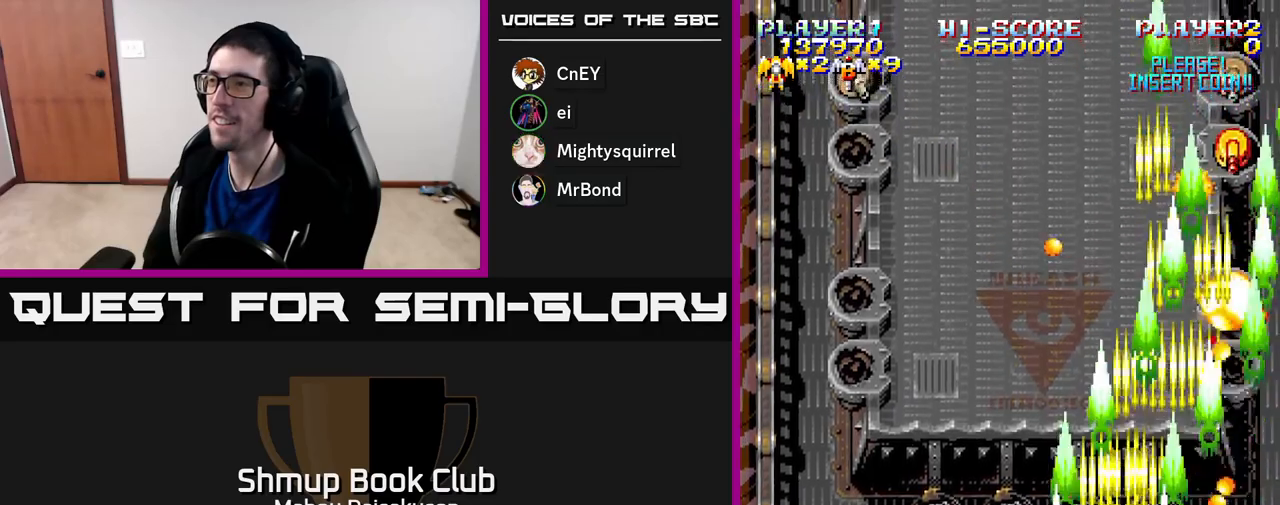
{"buttons": ["A", "DPAD_UP"], "right_stick": "center", "events": [[200, "DPAD_UP", "up"], [483, "DPAD_UP", "down"]]}
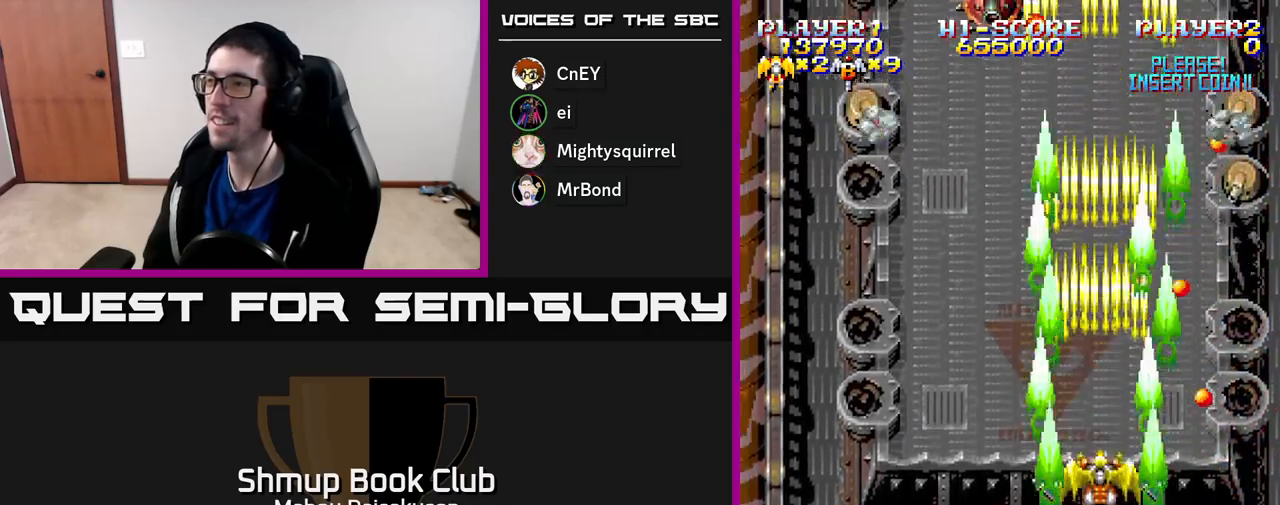
{"buttons": ["A"], "right_stick": "center", "events": [[100, "DPAD_RIGHT", "down"], [117, "DPAD_UP", "up"], [217, "DPAD_DOWN", "down"], [350, "DPAD_DOWN", "up"], [367, "DPAD_RIGHT", "up"]]}
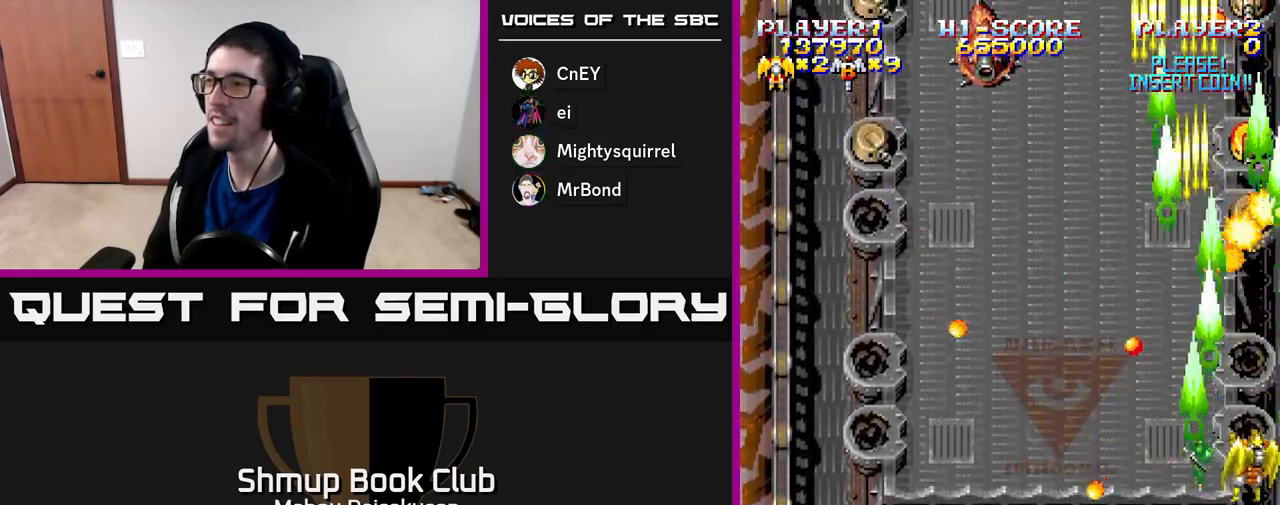
{"buttons": ["A", "DPAD_DOWN"], "right_stick": "center", "events": [[383, "DPAD_DOWN", "down"]]}
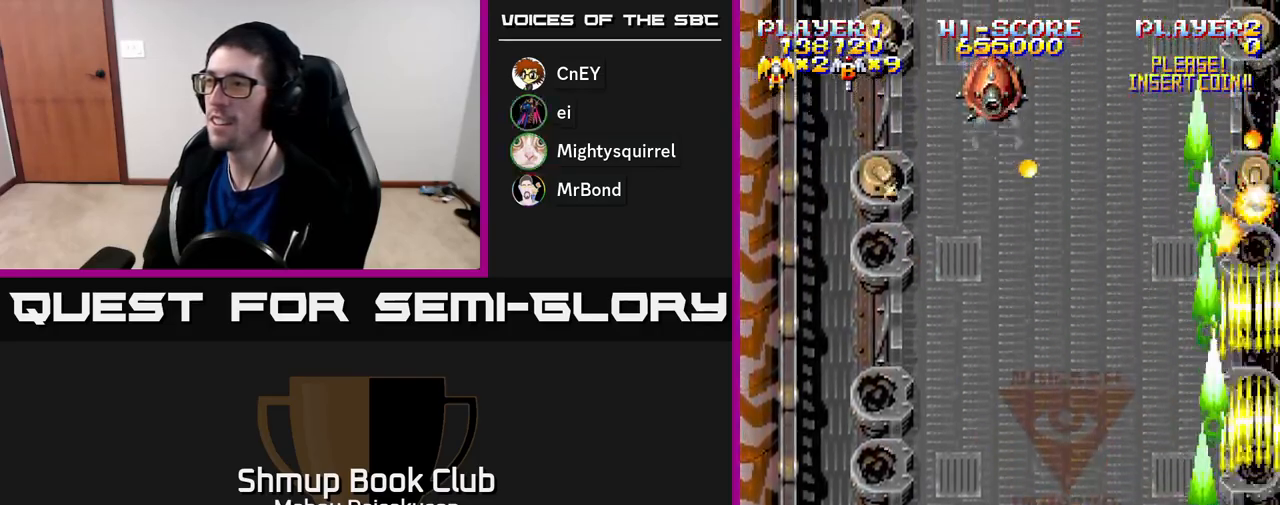
{"buttons": ["A", "DPAD_DOWN", "DPAD_LEFT"], "right_stick": "center", "events": [[17, "DPAD_DOWN", "up"], [433, "DPAD_DOWN", "down"], [483, "DPAD_LEFT", "down"]]}
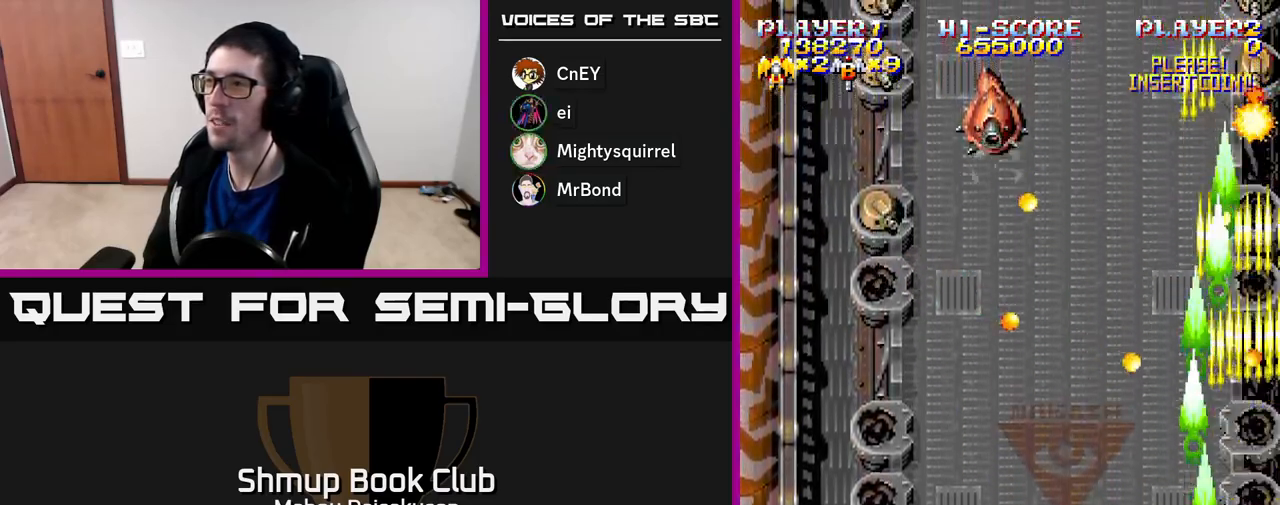
{"buttons": ["A", "DPAD_UP", "DPAD_LEFT"], "right_stick": "center", "events": [[83, "DPAD_DOWN", "up"], [367, "DPAD_UP", "down"]]}
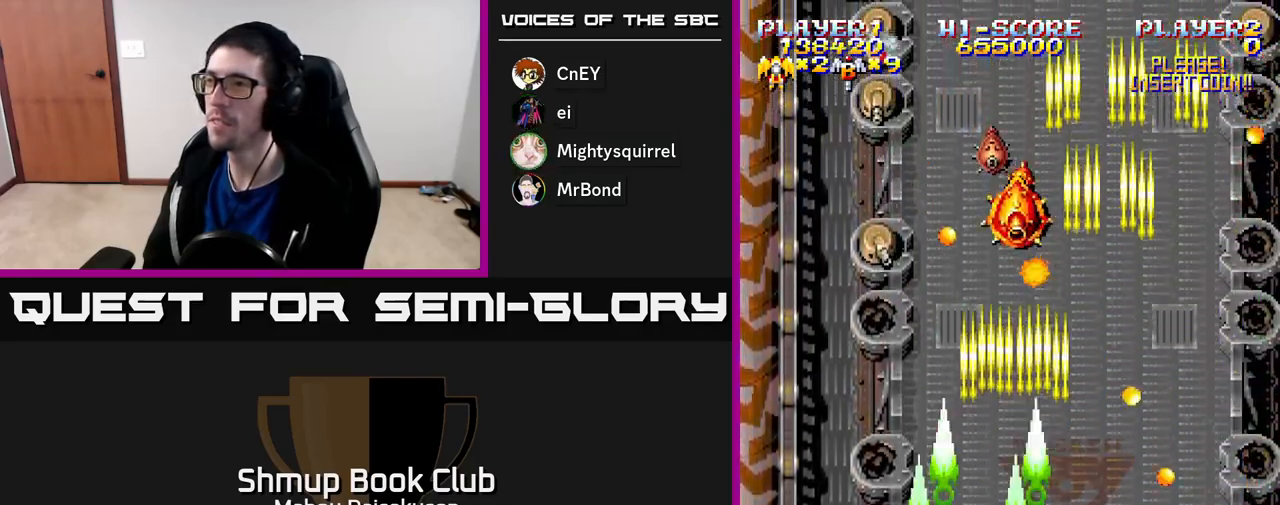
{"buttons": ["A", "DPAD_DOWN"], "right_stick": "center", "events": [[50, "DPAD_UP", "up"], [117, "DPAD_LEFT", "up"], [383, "DPAD_DOWN", "down"]]}
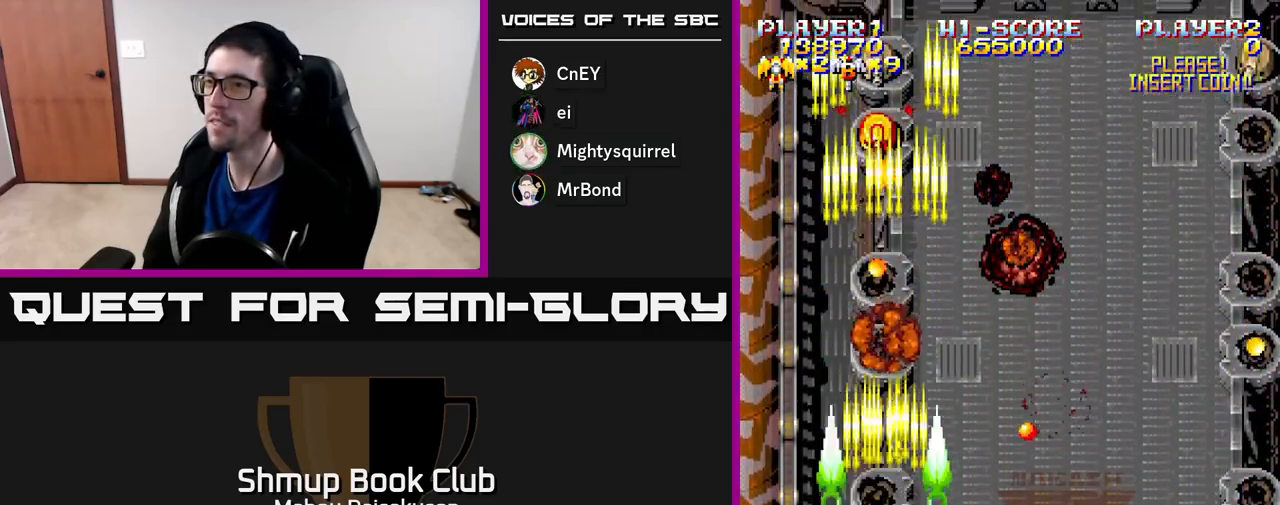
{"buttons": ["A", "DPAD_UP"], "right_stick": "center", "events": [[17, "DPAD_DOWN", "up"], [250, "DPAD_RIGHT", "down"], [367, "DPAD_RIGHT", "up"], [400, "DPAD_UP", "down"]]}
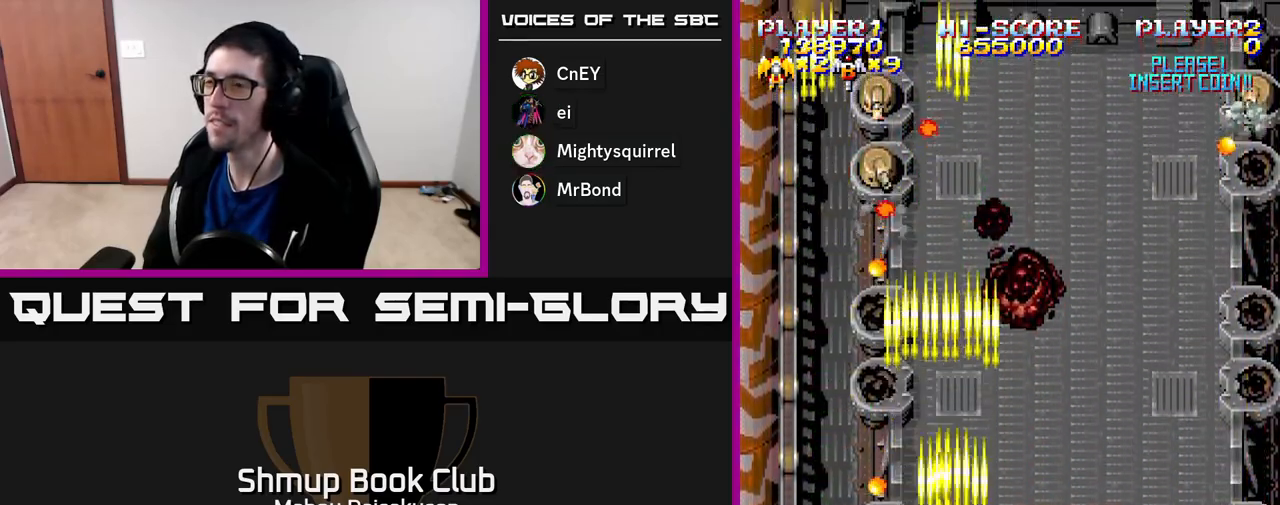
{"buttons": ["A", "DPAD_DOWN"], "right_stick": "center", "events": [[167, "DPAD_LEFT", "down"], [200, "DPAD_UP", "up"], [267, "DPAD_DOWN", "down"], [267, "DPAD_LEFT", "up"], [333, "DPAD_RIGHT", "down"], [433, "DPAD_RIGHT", "up"]]}
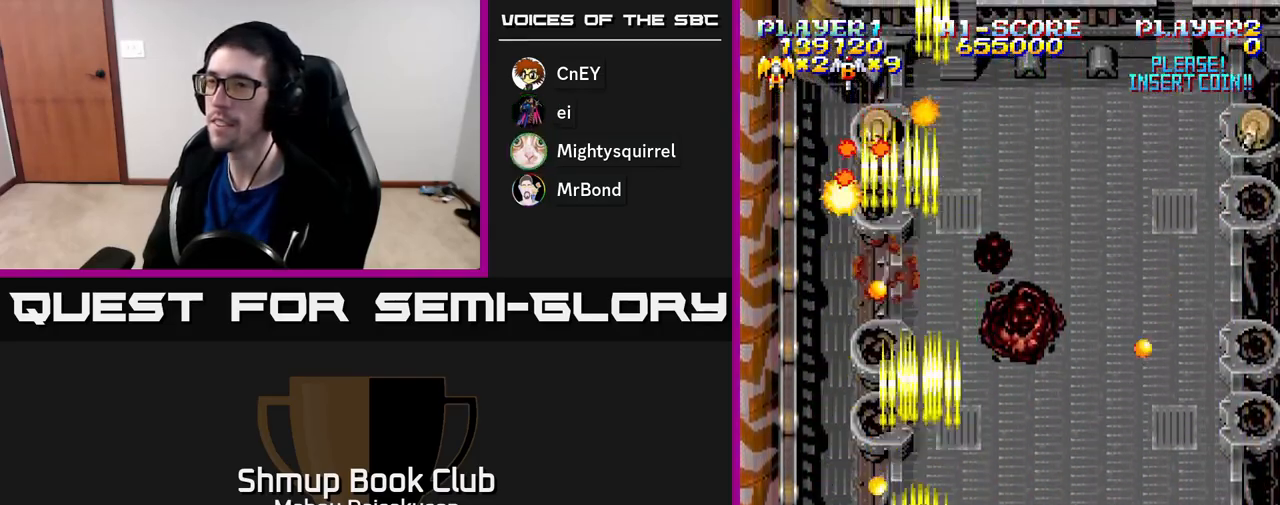
{"buttons": ["A", "DPAD_UP"], "right_stick": "center", "events": [[200, "DPAD_DOWN", "up"], [383, "DPAD_UP", "down"]]}
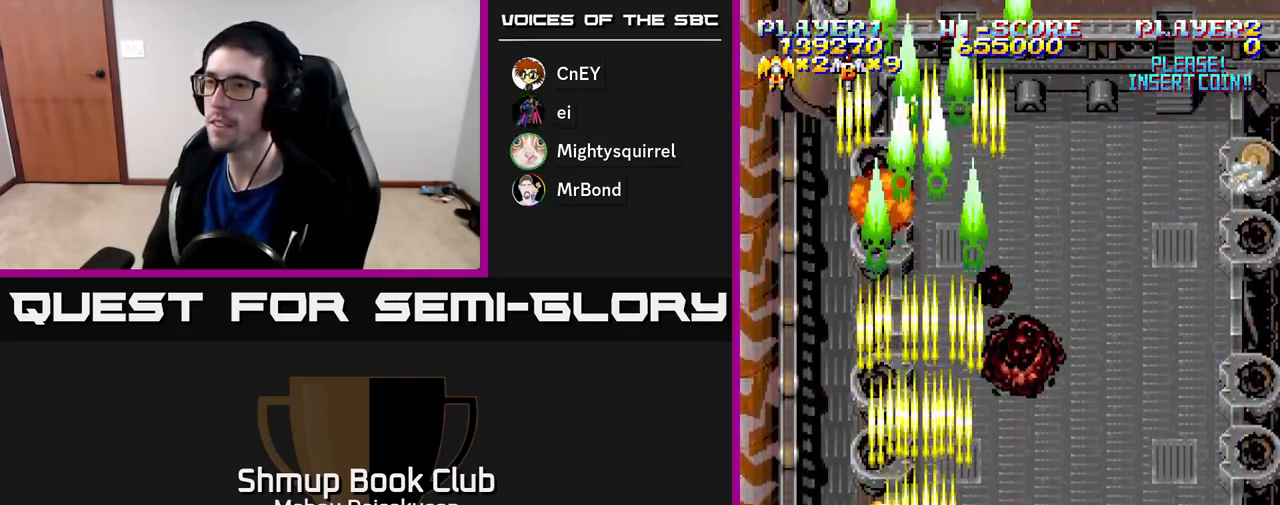
{"buttons": ["A", "DPAD_RIGHT"], "right_stick": "center", "events": [[150, "DPAD_RIGHT", "down"], [183, "DPAD_UP", "up"]]}
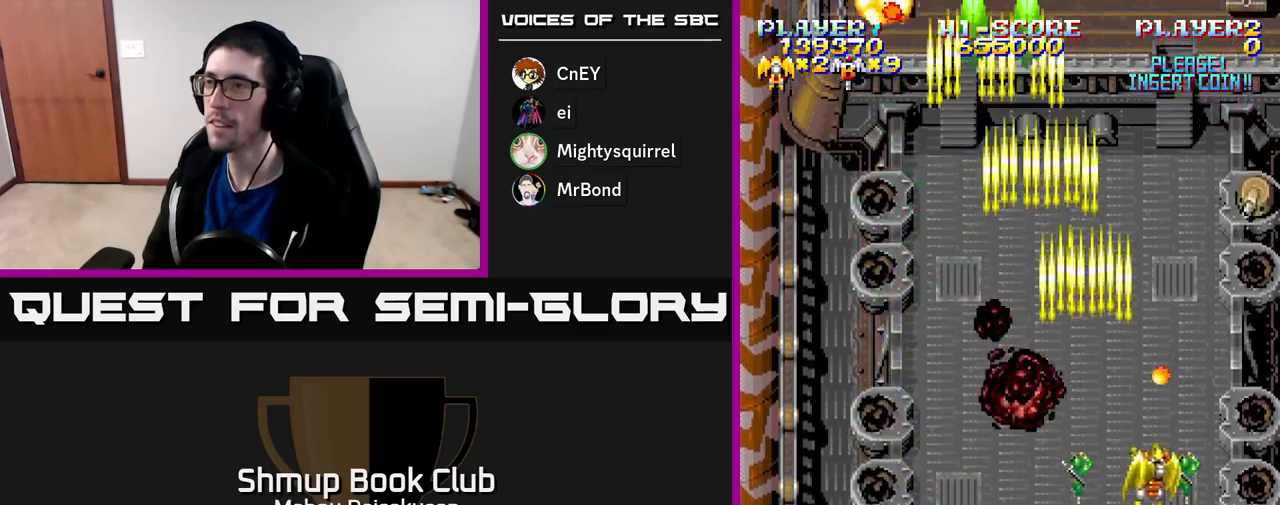
{"buttons": ["A", "DPAD_DOWN"], "right_stick": "center", "events": [[200, "DPAD_DOWN", "down"], [217, "DPAD_RIGHT", "up"]]}
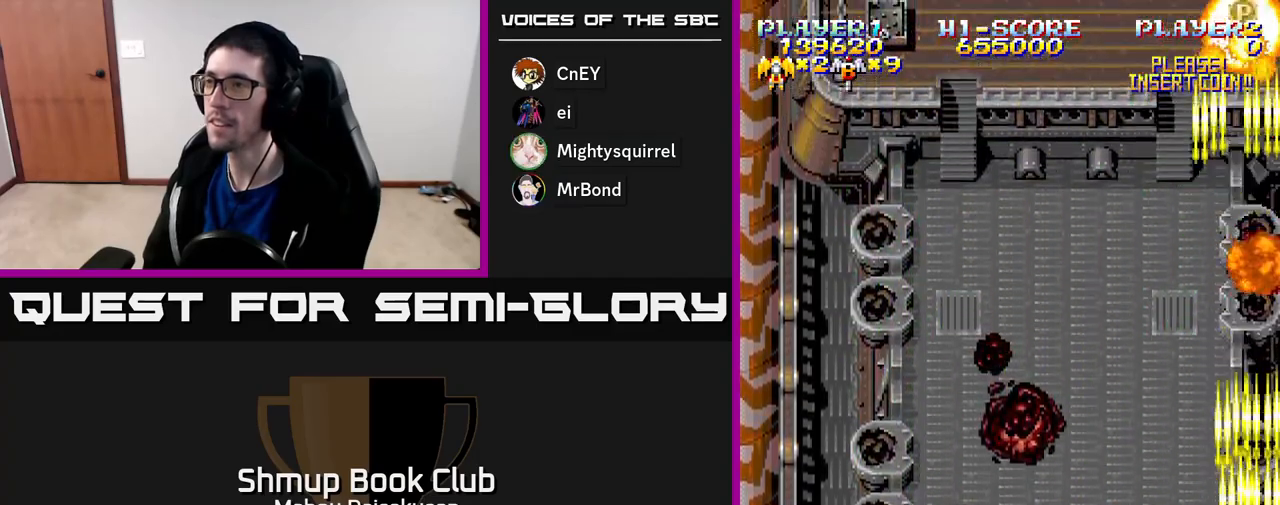
{"buttons": ["A", "DPAD_UP", "DPAD_LEFT"], "right_stick": "center", "events": [[50, "DPAD_DOWN", "up"], [133, "DPAD_LEFT", "down"], [183, "DPAD_UP", "down"]]}
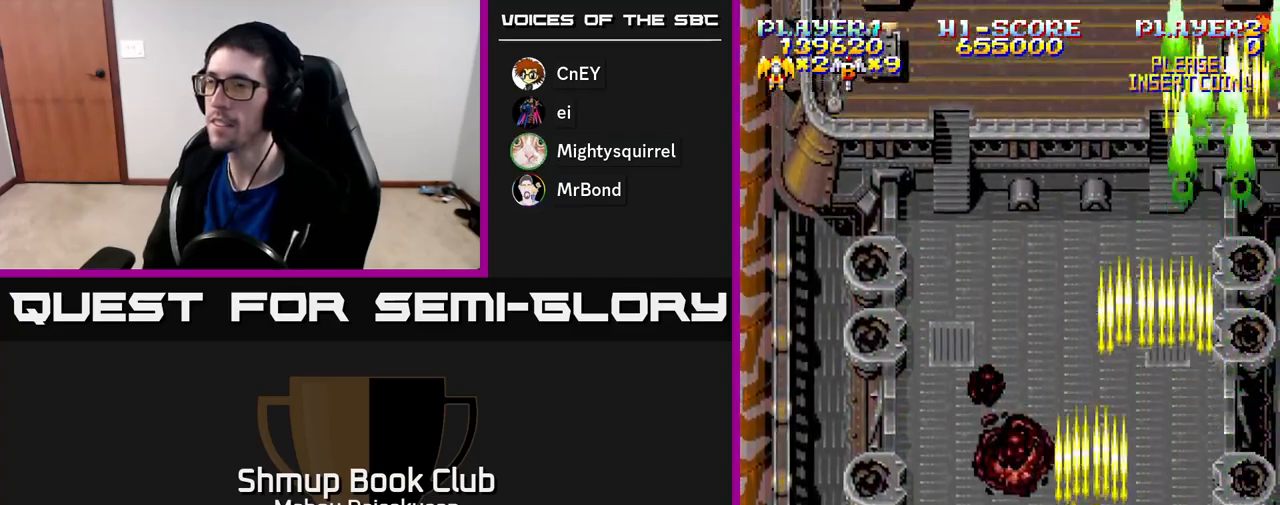
{"buttons": ["A"], "right_stick": "center", "events": [[467, "DPAD_LEFT", "up"], [467, "DPAD_UP", "up"]]}
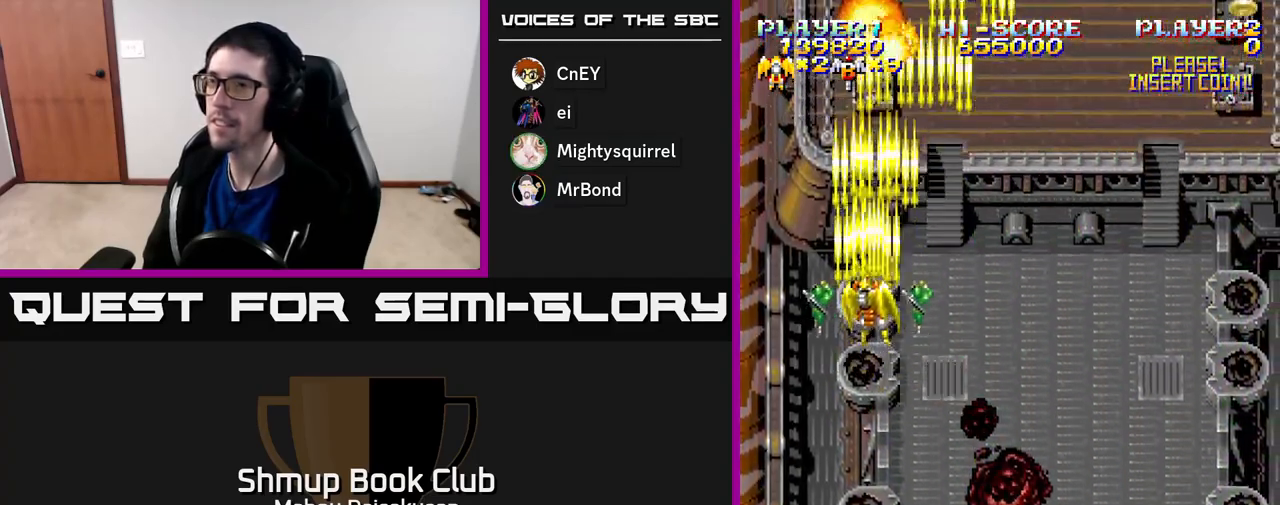
{"buttons": ["A", "DPAD_RIGHT"], "right_stick": "center", "events": [[250, "DPAD_DOWN", "down"], [417, "DPAD_RIGHT", "down"], [450, "DPAD_DOWN", "up"]]}
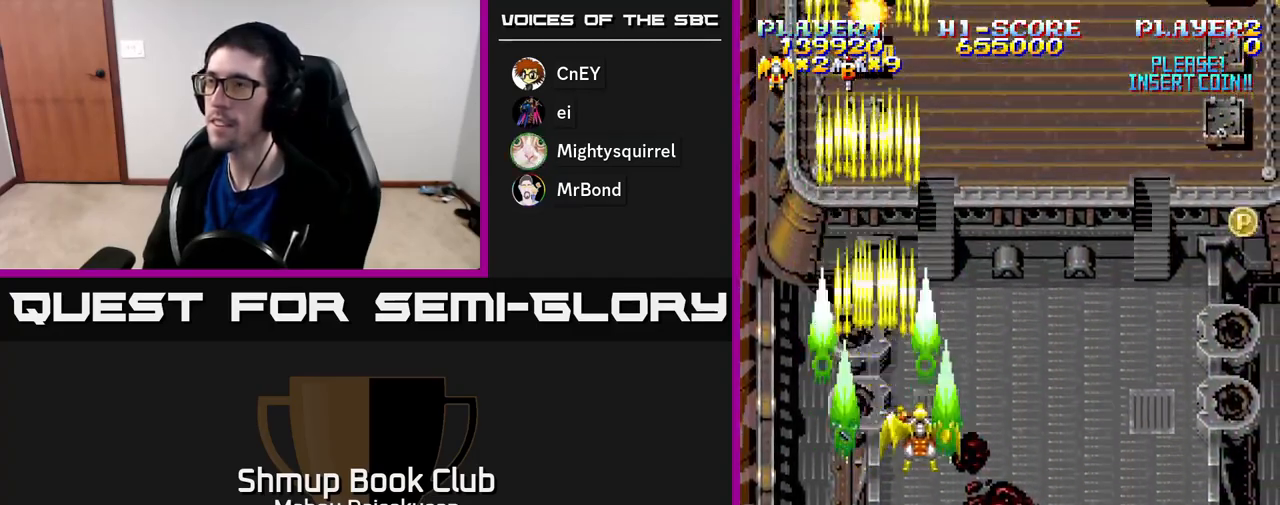
{"buttons": ["A", "DPAD_DOWN", "DPAD_RIGHT"], "right_stick": "center", "events": [[150, "DPAD_DOWN", "down"]]}